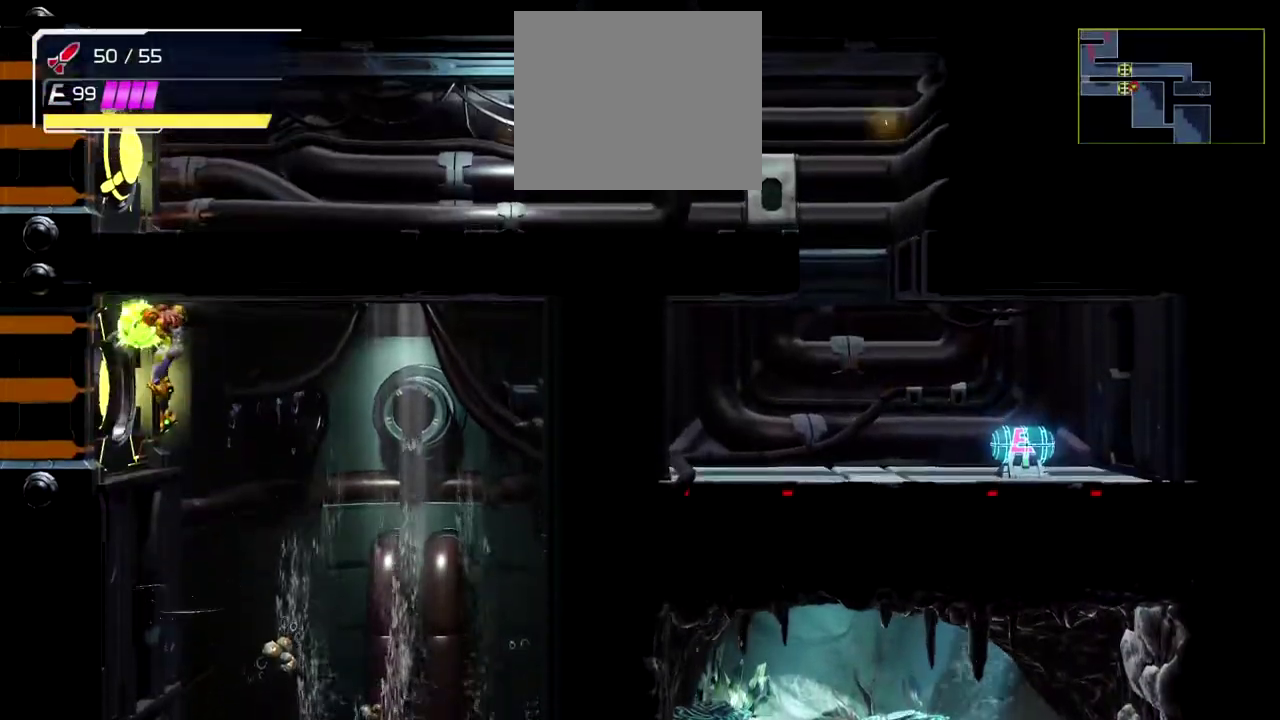
Gameplay with a controller (Nintendo layout); each line is a JSON object with the inputs held at the frame after it. "events" lists button and stick changes between this image and that frame as [ms after this image, input, new state], when the widget could be followed in between. Not read: R3 right_stick.
{"buttons": [], "left_stick": "left", "events": [[50, "B", "down"], [183, "B", "up"], [233, "B", "down"], [350, "B", "up"]]}
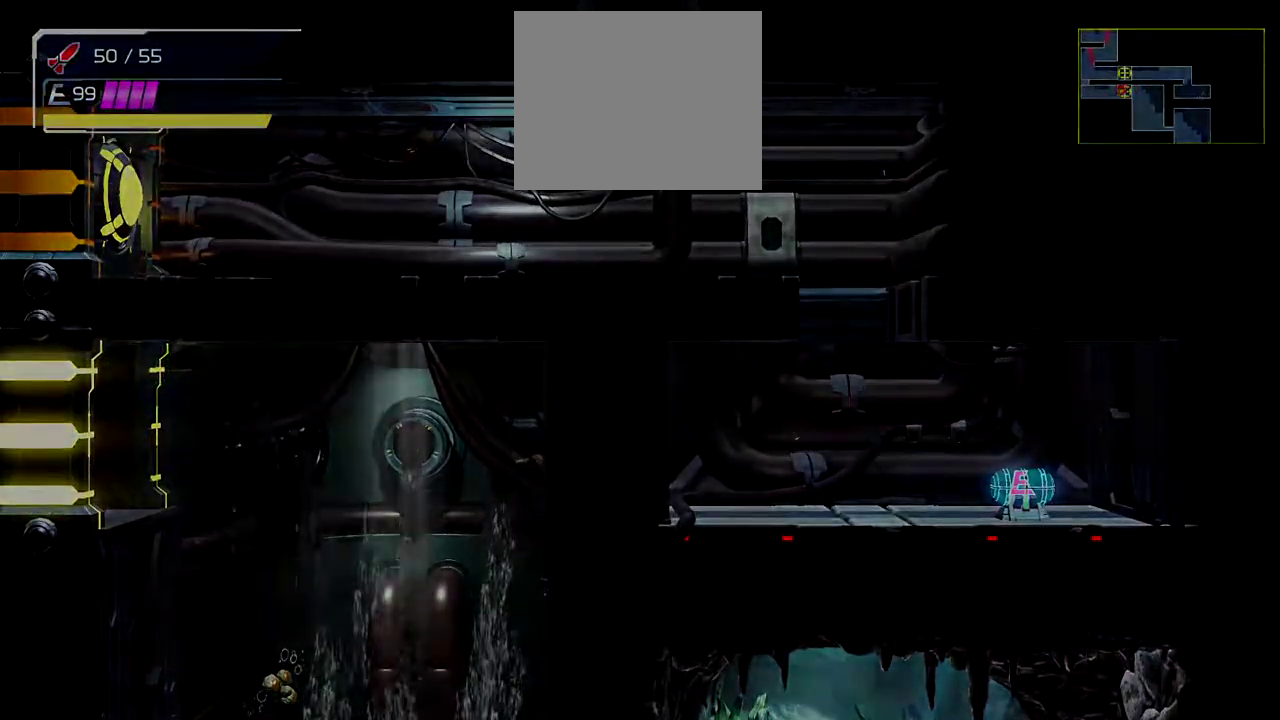
{"buttons": [], "left_stick": "left", "events": []}
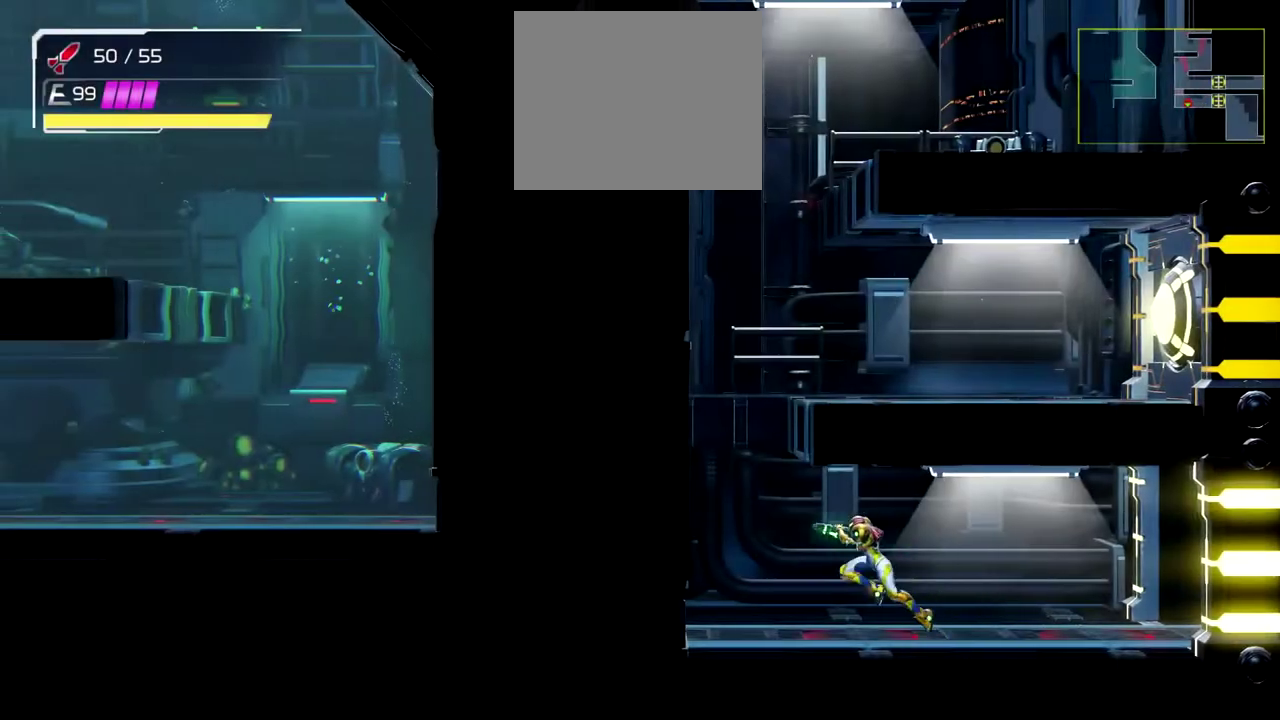
{"buttons": [], "left_stick": "right", "events": [[133, "B", "down"], [283, "left_stick", "right"], [483, "B", "up"]]}
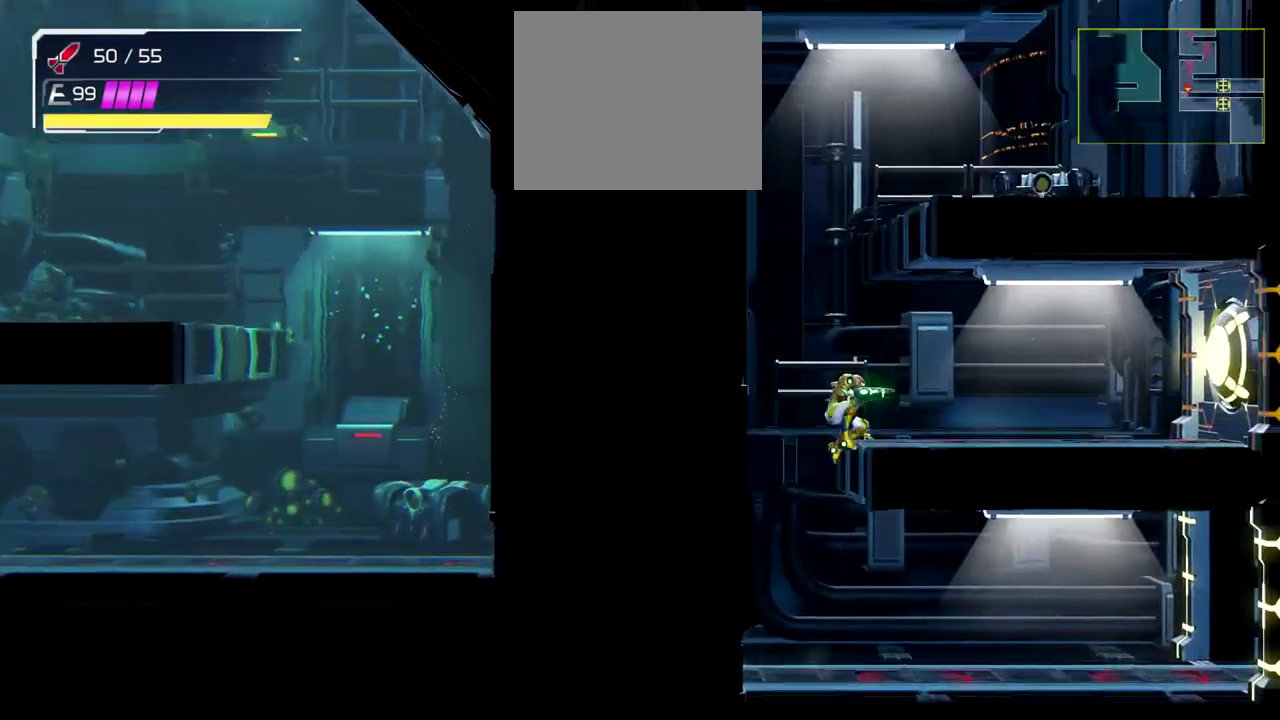
{"buttons": ["Y"], "left_stick": "right", "events": [[100, "Y", "down"], [267, "Y", "up"], [317, "Y", "down"], [417, "Y", "up"], [483, "Y", "down"]]}
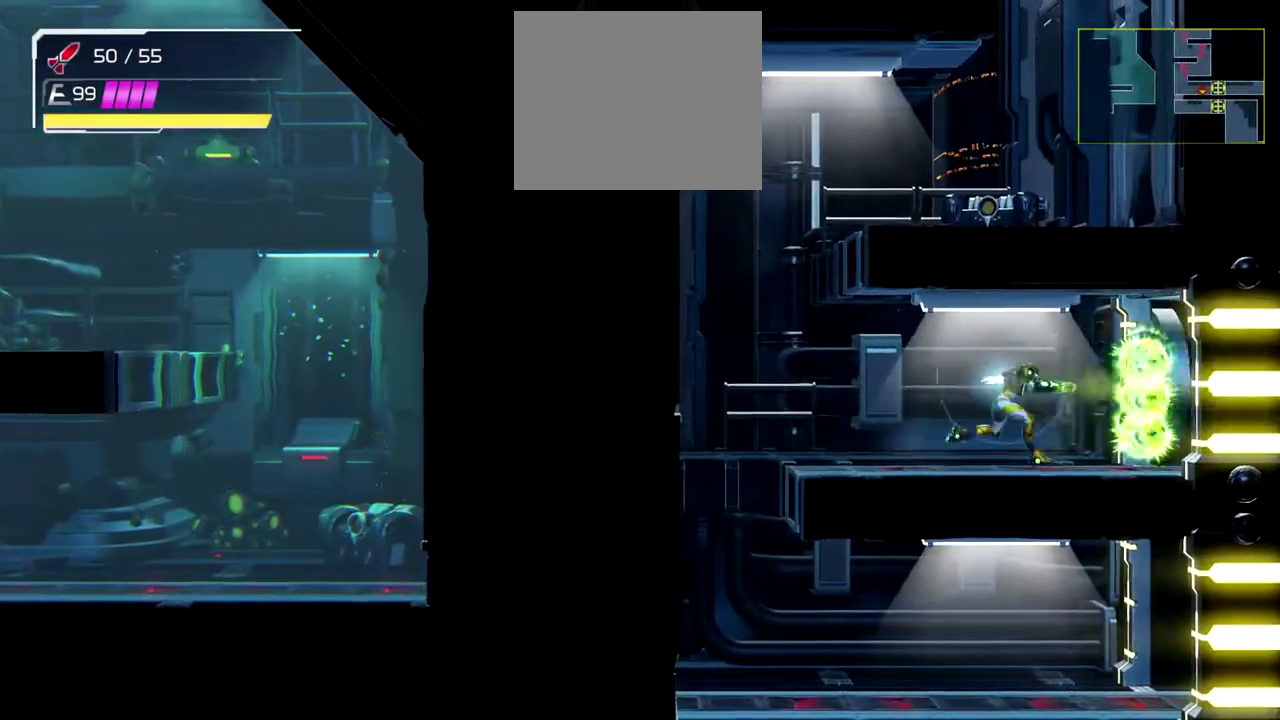
{"buttons": ["Y"], "left_stick": "right", "events": [[67, "Y", "up"], [133, "Y", "down"], [200, "Y", "up"], [283, "Y", "down"], [350, "Y", "up"], [417, "Y", "down"]]}
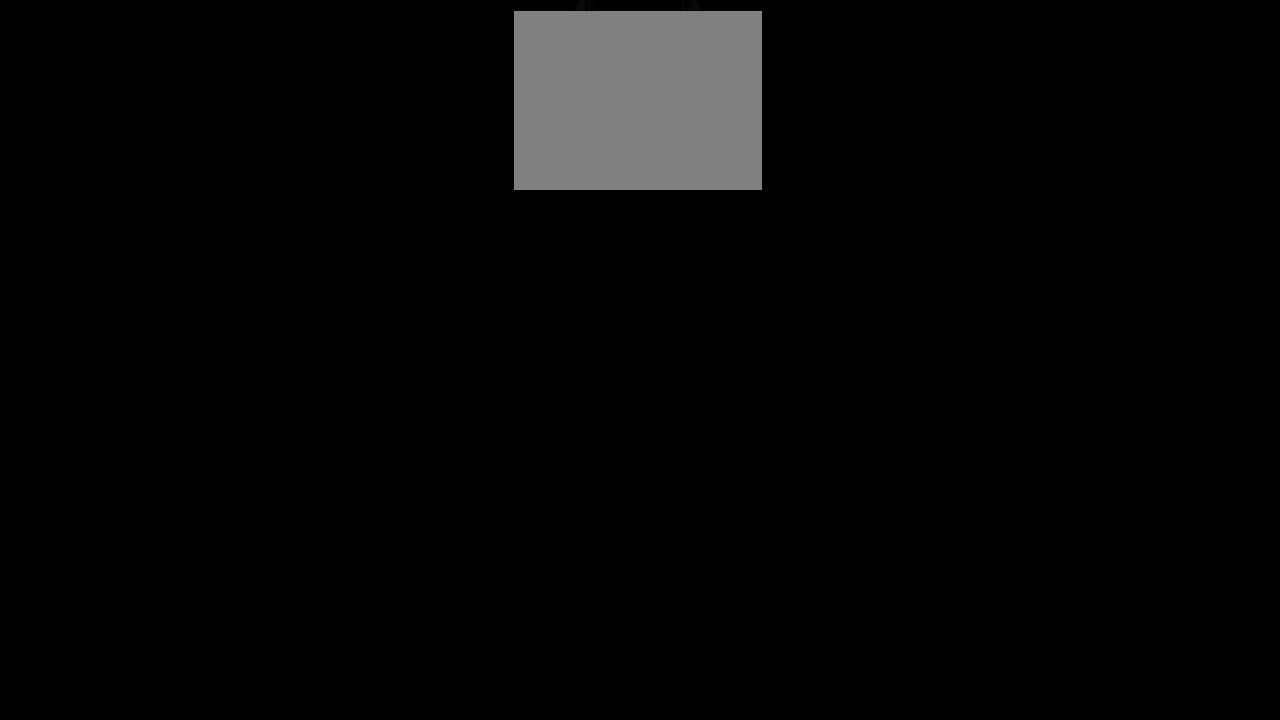
{"buttons": [], "left_stick": "right", "events": [[17, "Y", "up"]]}
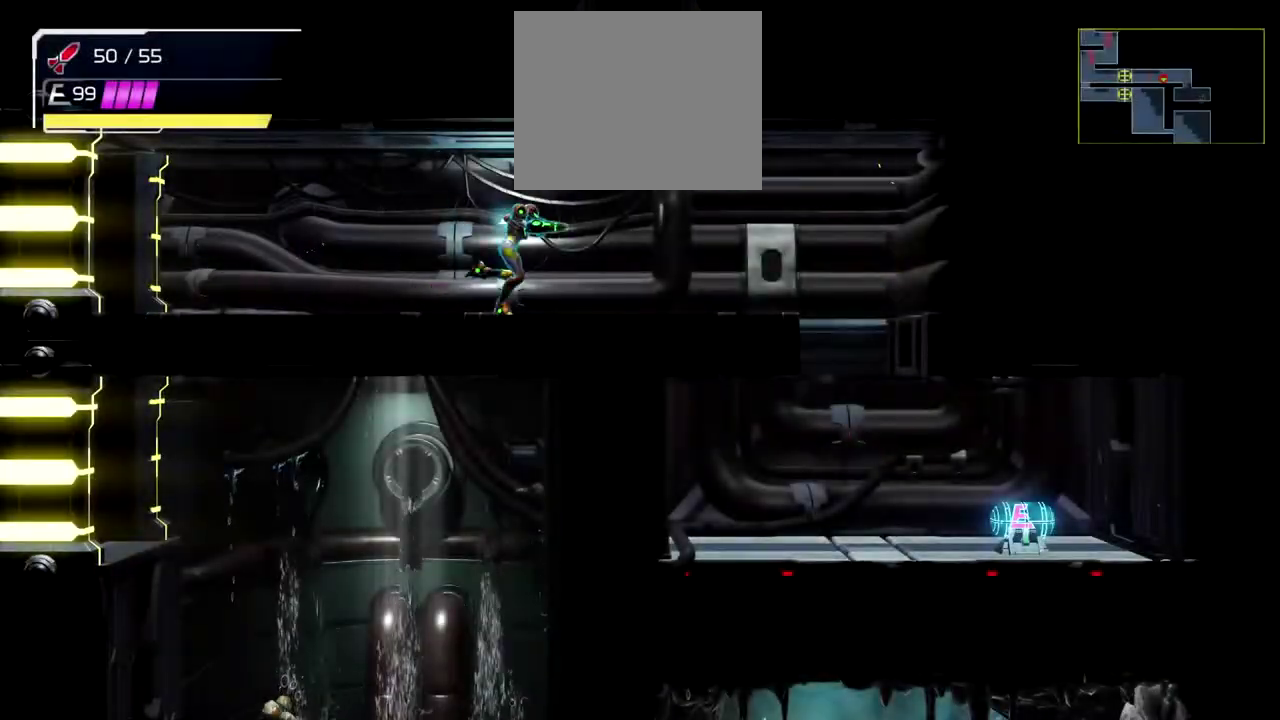
{"buttons": ["B"], "left_stick": "left", "events": [[233, "B", "down"], [333, "B", "up"], [417, "B", "down"], [450, "left_stick", "center"], [500, "left_stick", "left"]]}
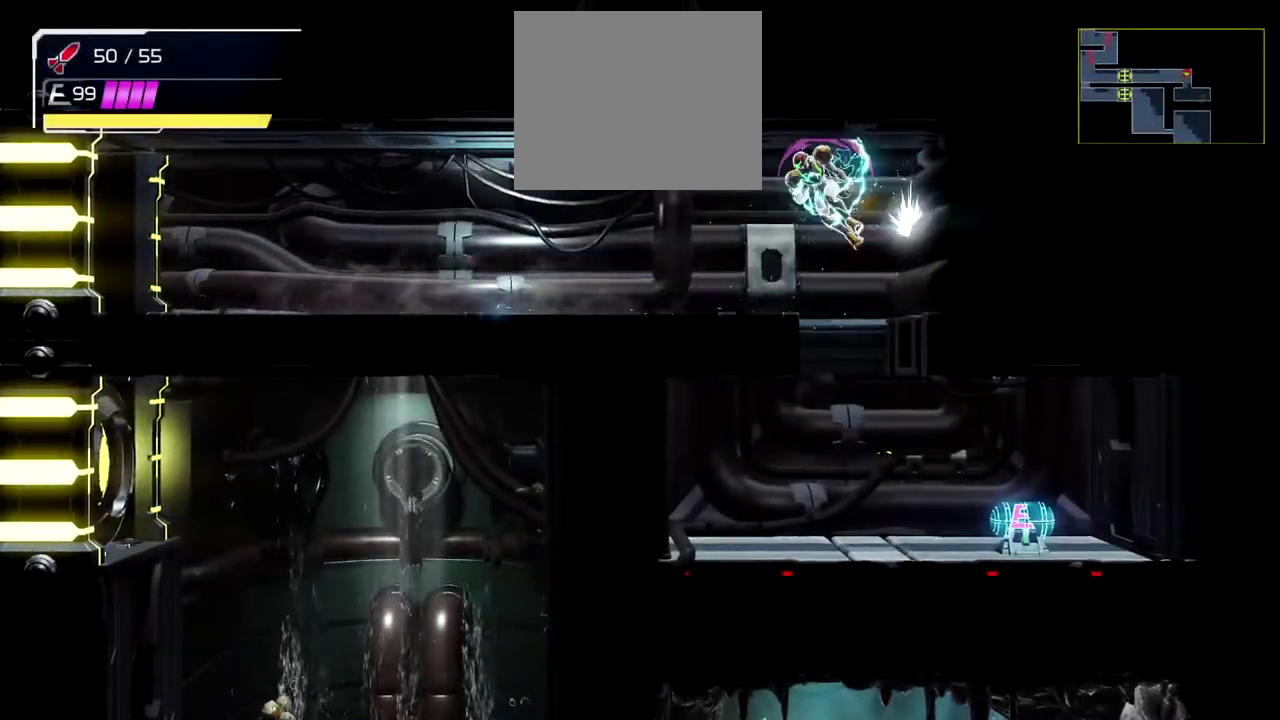
{"buttons": [], "left_stick": "left", "events": [[83, "B", "up"]]}
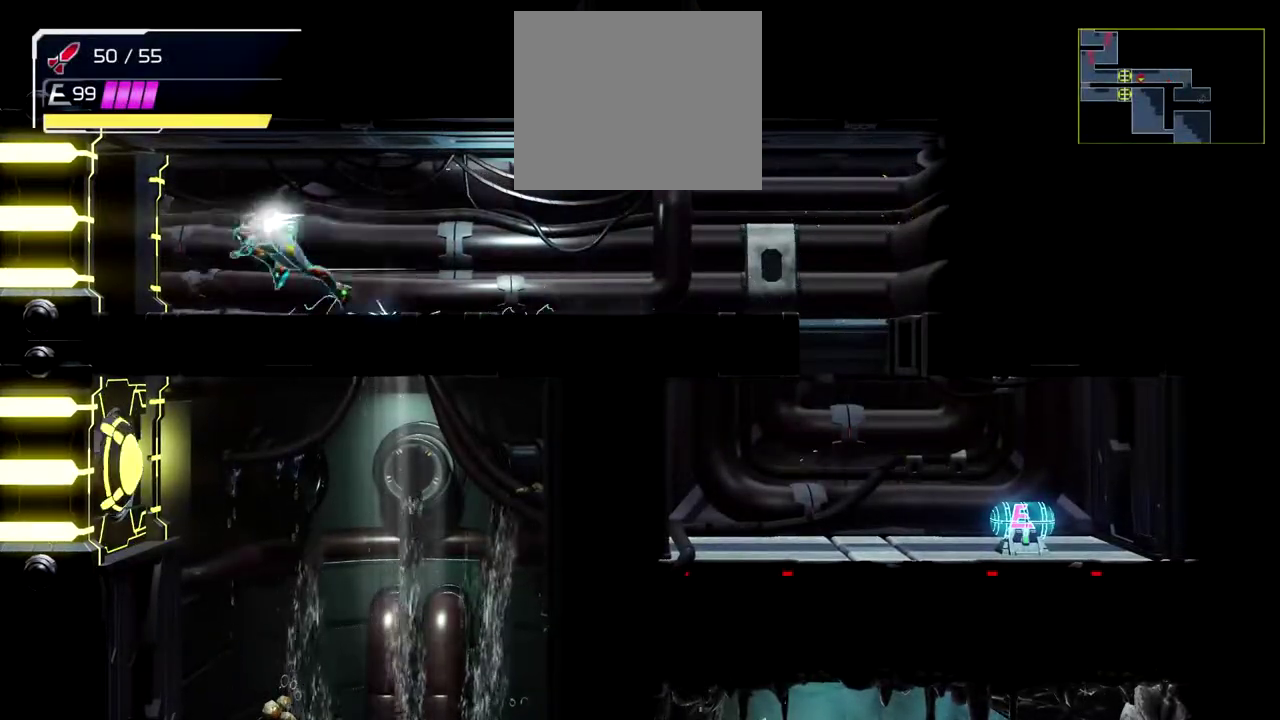
{"buttons": [], "left_stick": "down", "events": [[400, "left_stick", "down"]]}
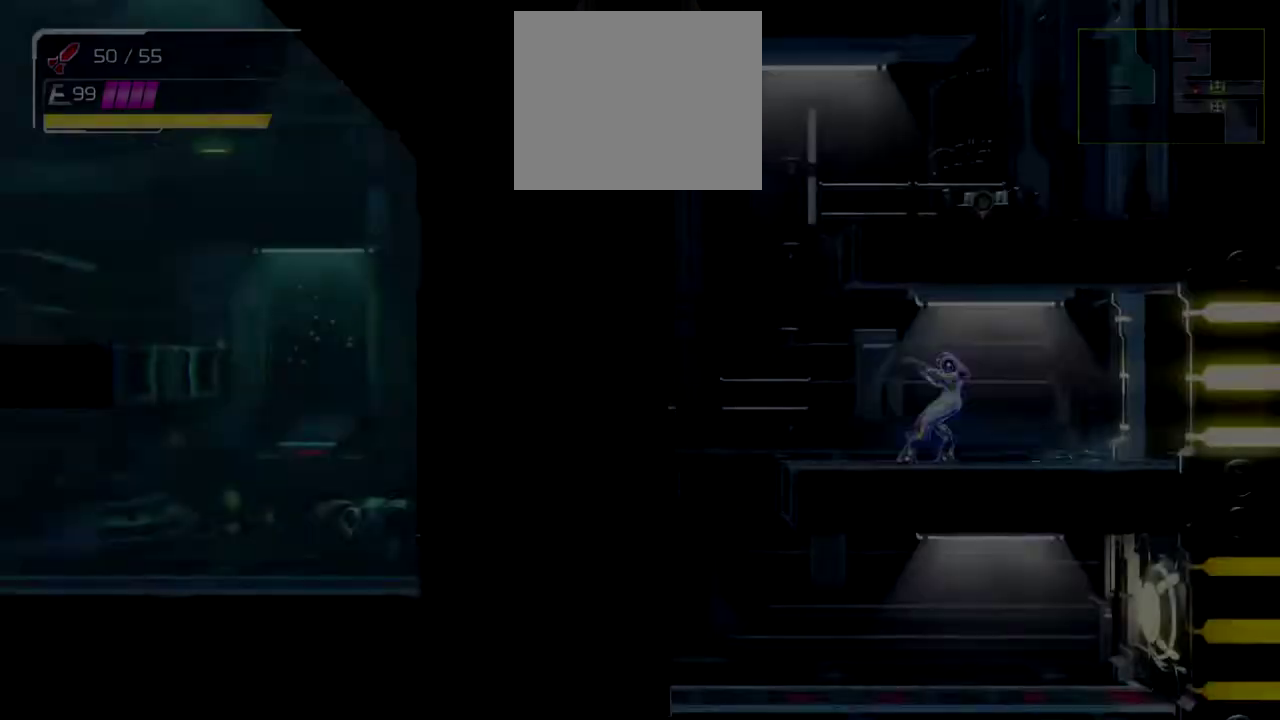
{"buttons": [], "left_stick": "down", "events": [[267, "L2", "down"], [433, "L2", "up"]]}
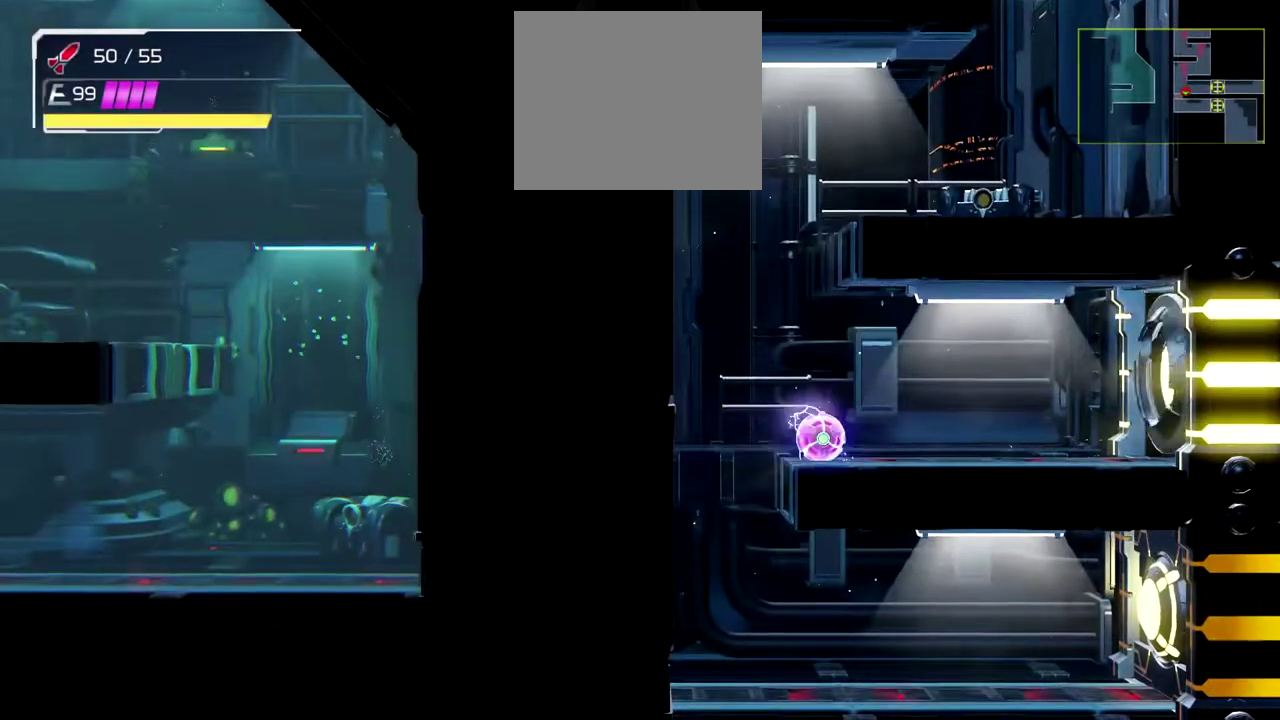
{"buttons": [], "left_stick": "down", "events": [[33, "left_stick", "down-left"], [350, "L2", "down"], [383, "left_stick", "down"], [500, "L2", "up"]]}
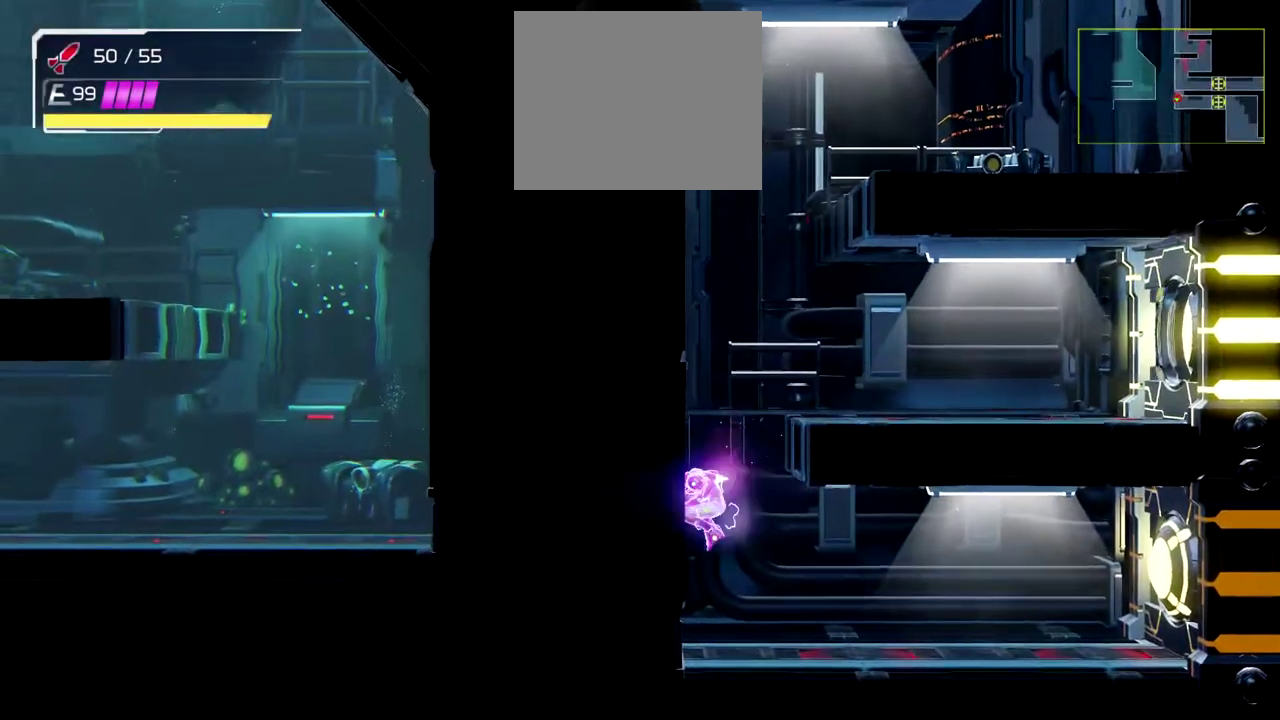
{"buttons": ["A"], "left_stick": "right", "events": [[50, "left_stick", "down-right"], [100, "left_stick", "right"], [200, "Y", "down"], [317, "Y", "up"], [433, "A", "down"]]}
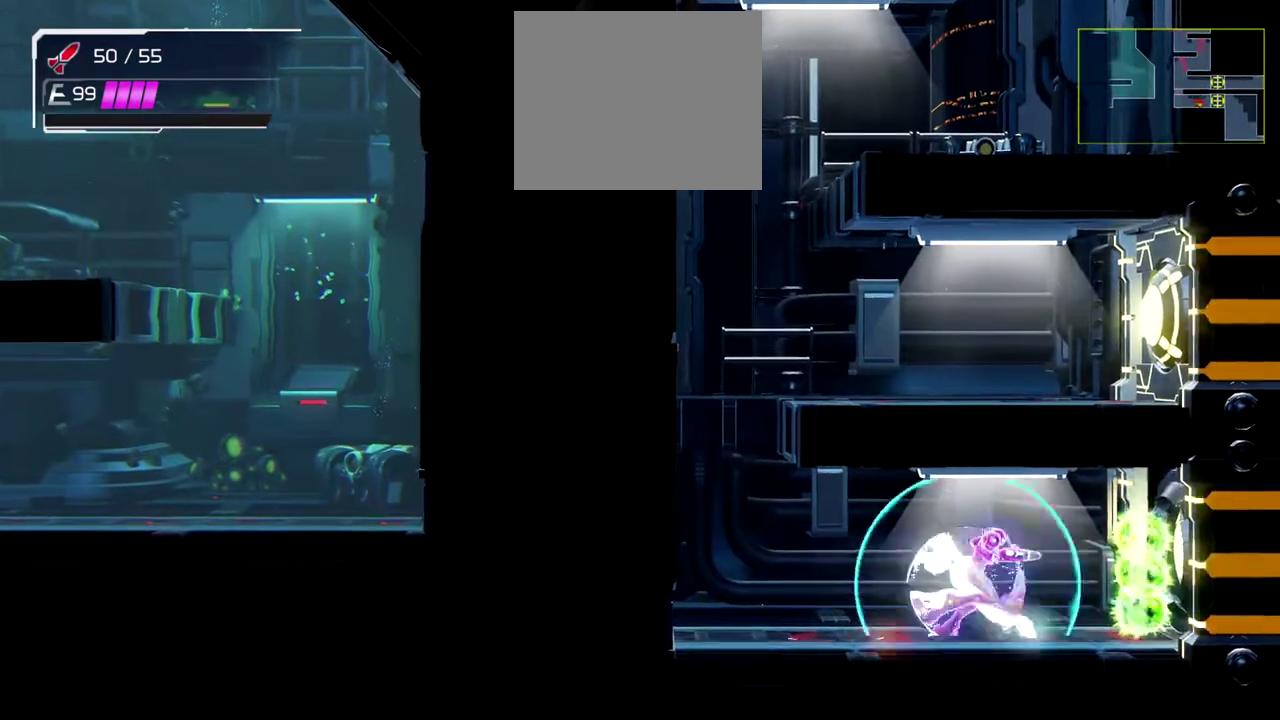
{"buttons": [], "left_stick": "right", "events": [[17, "A", "up"], [100, "A", "down"], [167, "A", "up"], [250, "A", "down"], [300, "A", "up"], [383, "A", "down"], [467, "A", "up"]]}
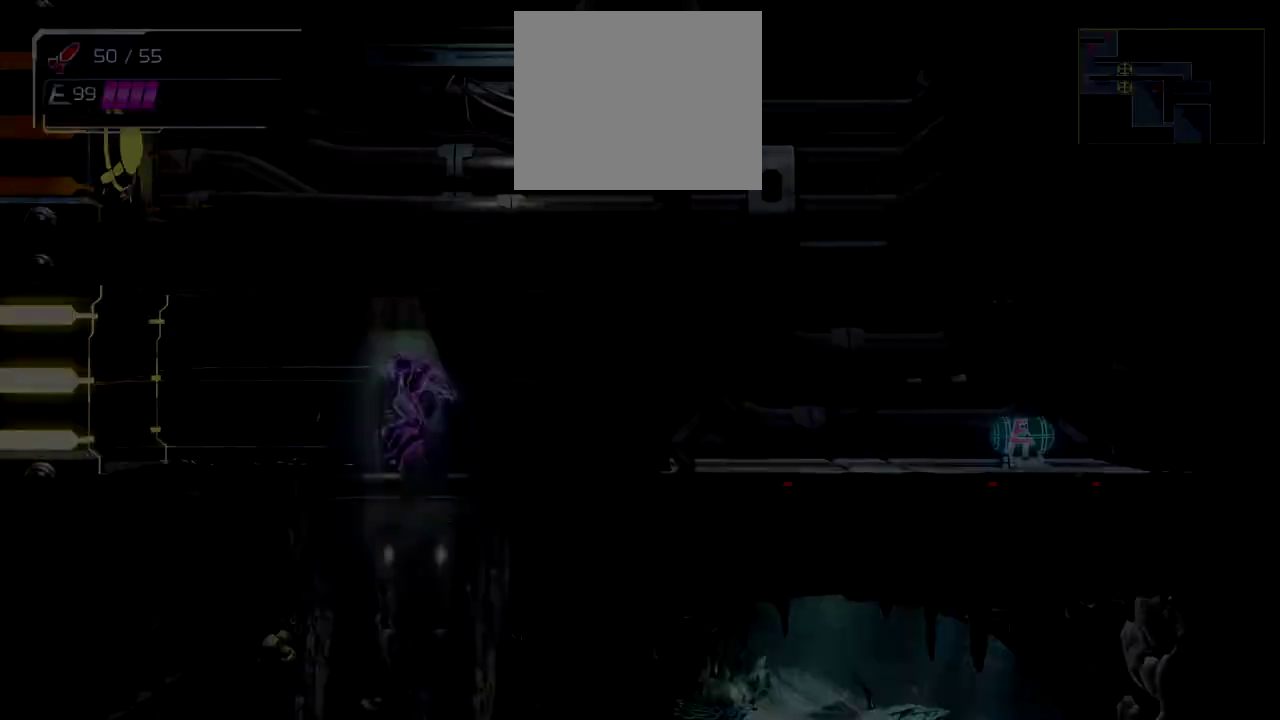
{"buttons": [], "left_stick": "down-right", "events": [[17, "A", "down"], [100, "A", "up"], [333, "left_stick", "down-right"]]}
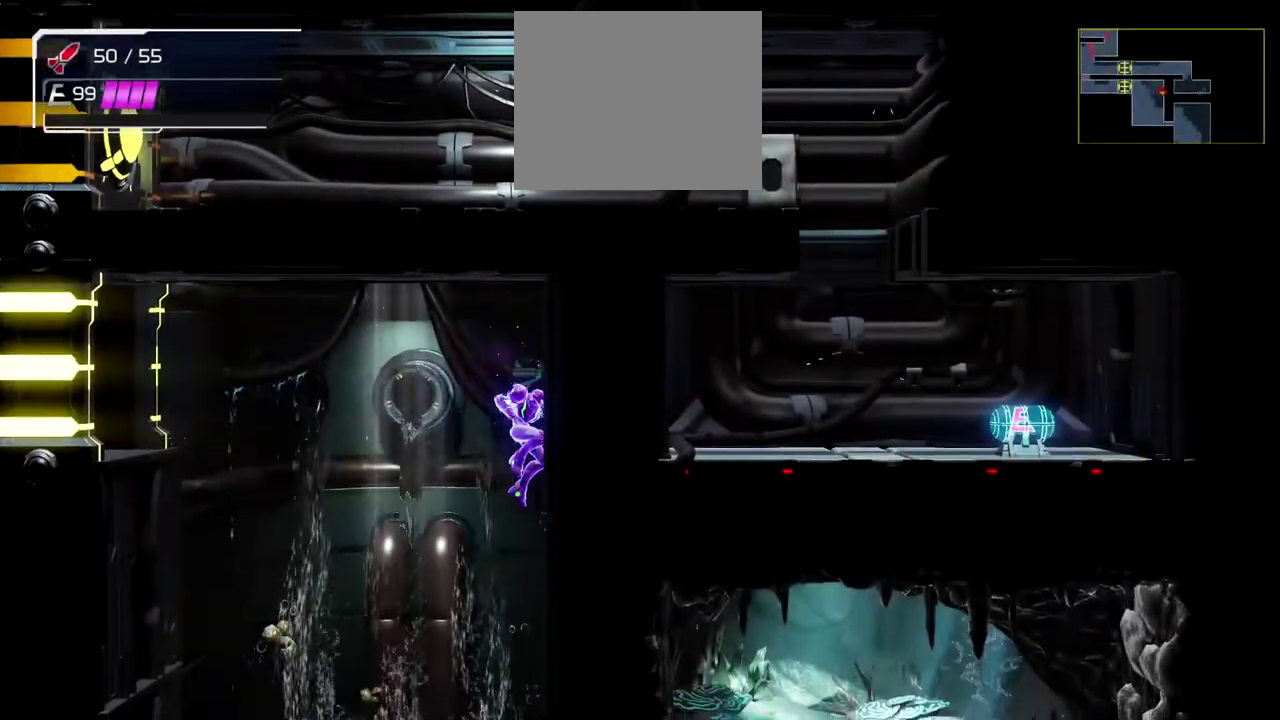
{"buttons": [], "left_stick": "down-right", "events": []}
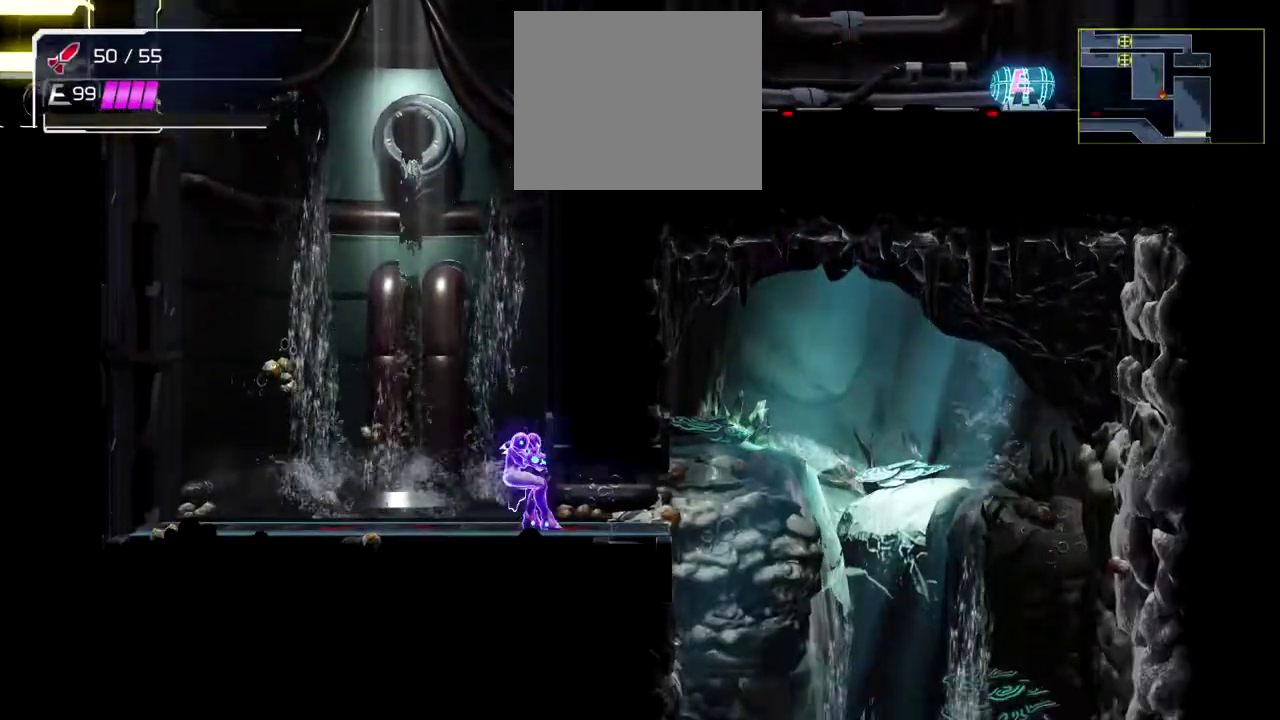
{"buttons": [], "left_stick": "right", "events": [[50, "L2", "down"], [200, "left_stick", "right"], [250, "L2", "up"]]}
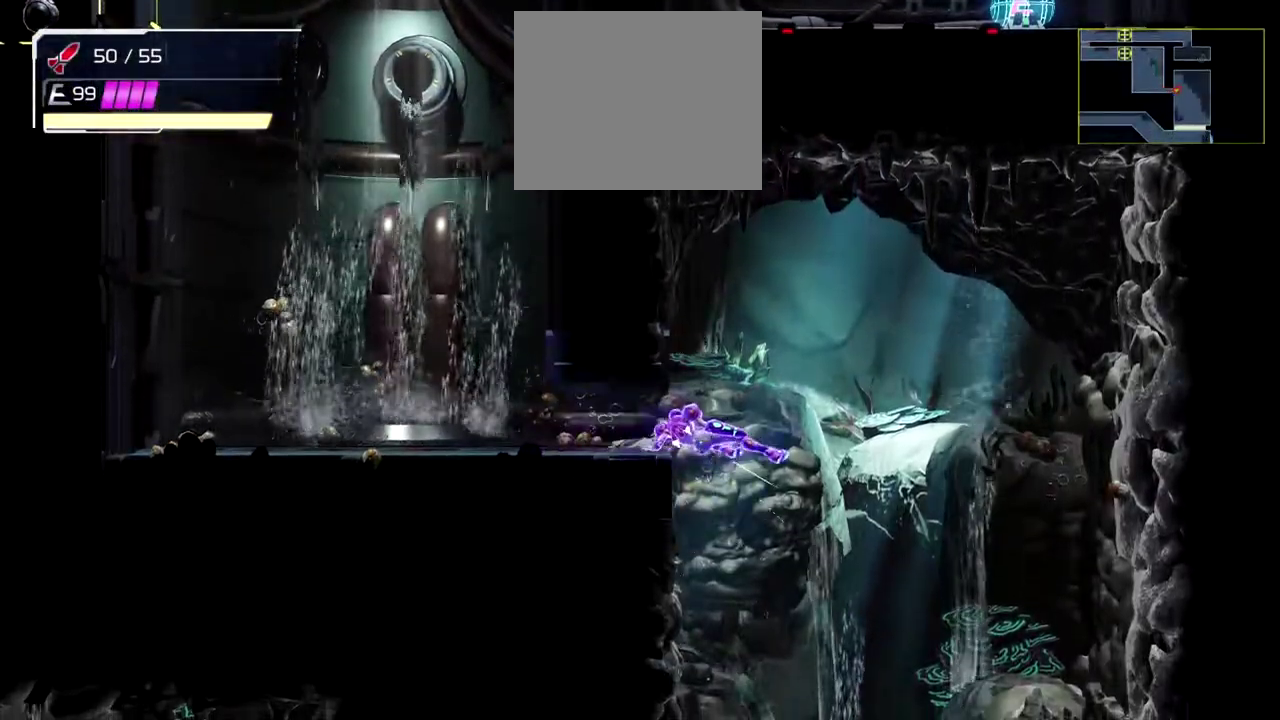
{"buttons": [], "left_stick": "center", "events": [[350, "left_stick", "center"]]}
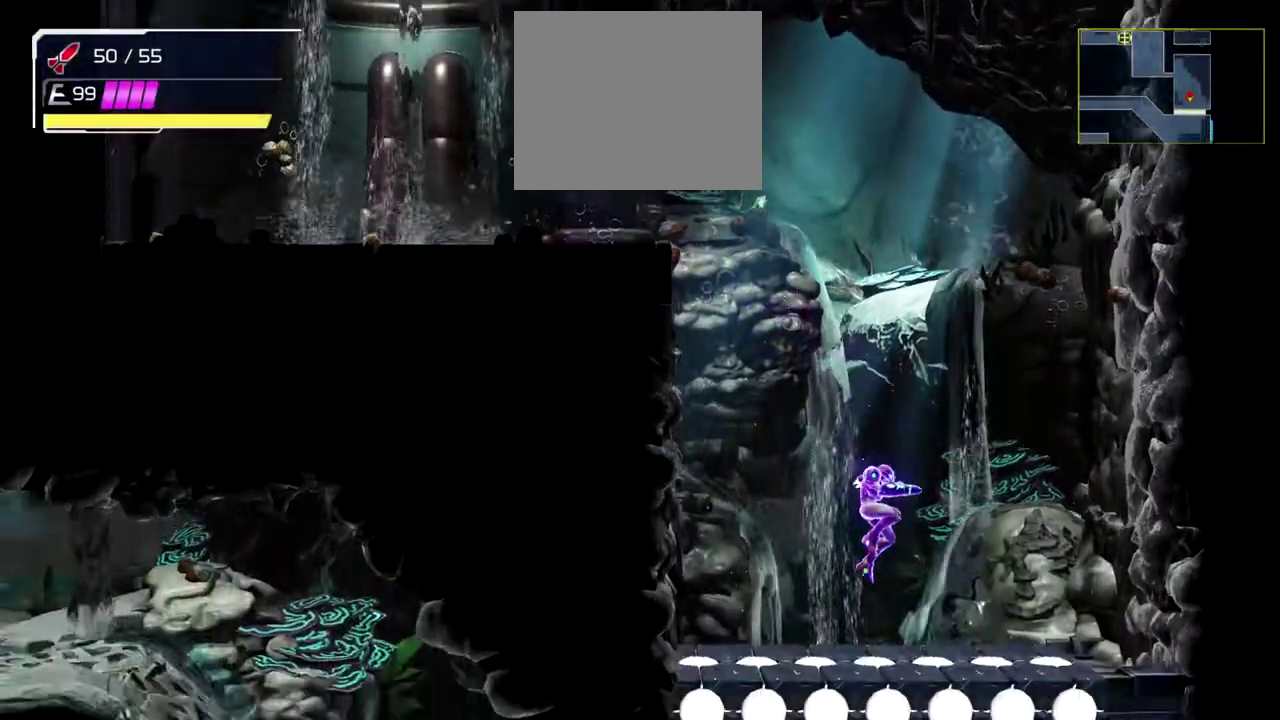
{"buttons": [], "left_stick": "down-left", "events": [[150, "B", "down"], [283, "B", "up"], [300, "left_stick", "down-left"]]}
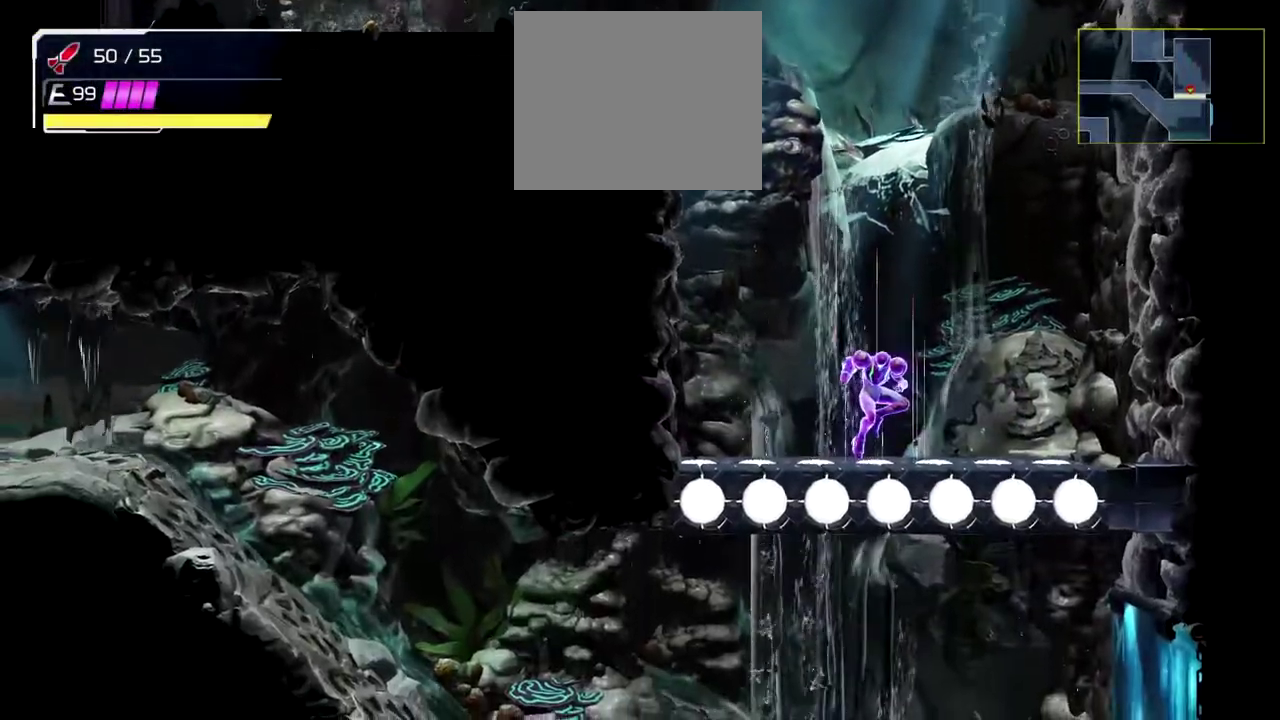
{"buttons": [], "left_stick": "down-left", "events": []}
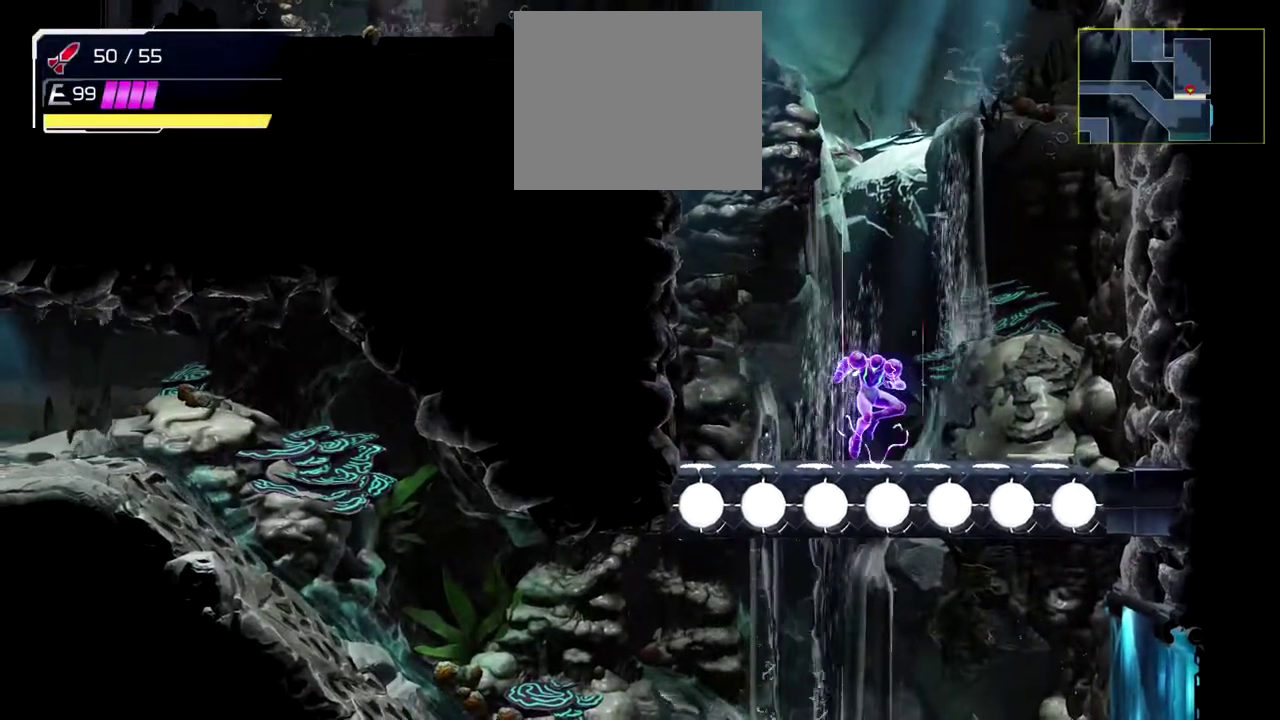
{"buttons": [], "left_stick": "down-left", "events": []}
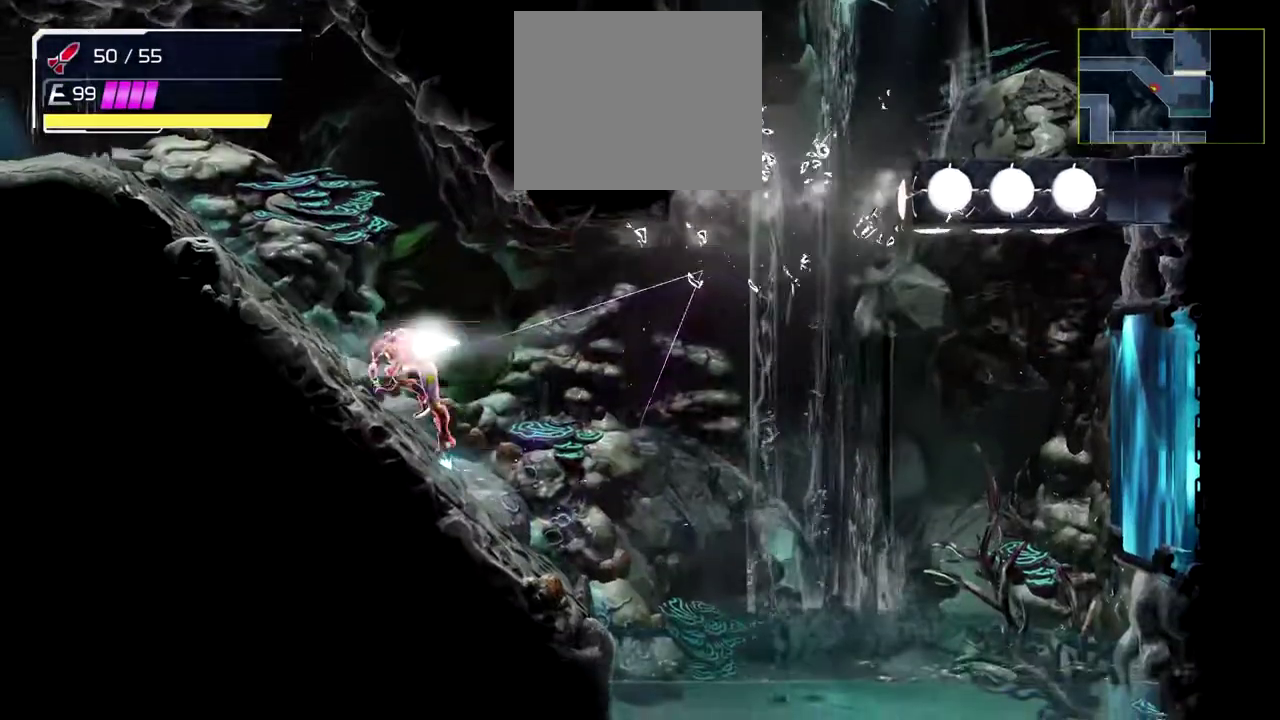
{"buttons": [], "left_stick": "down-left", "events": []}
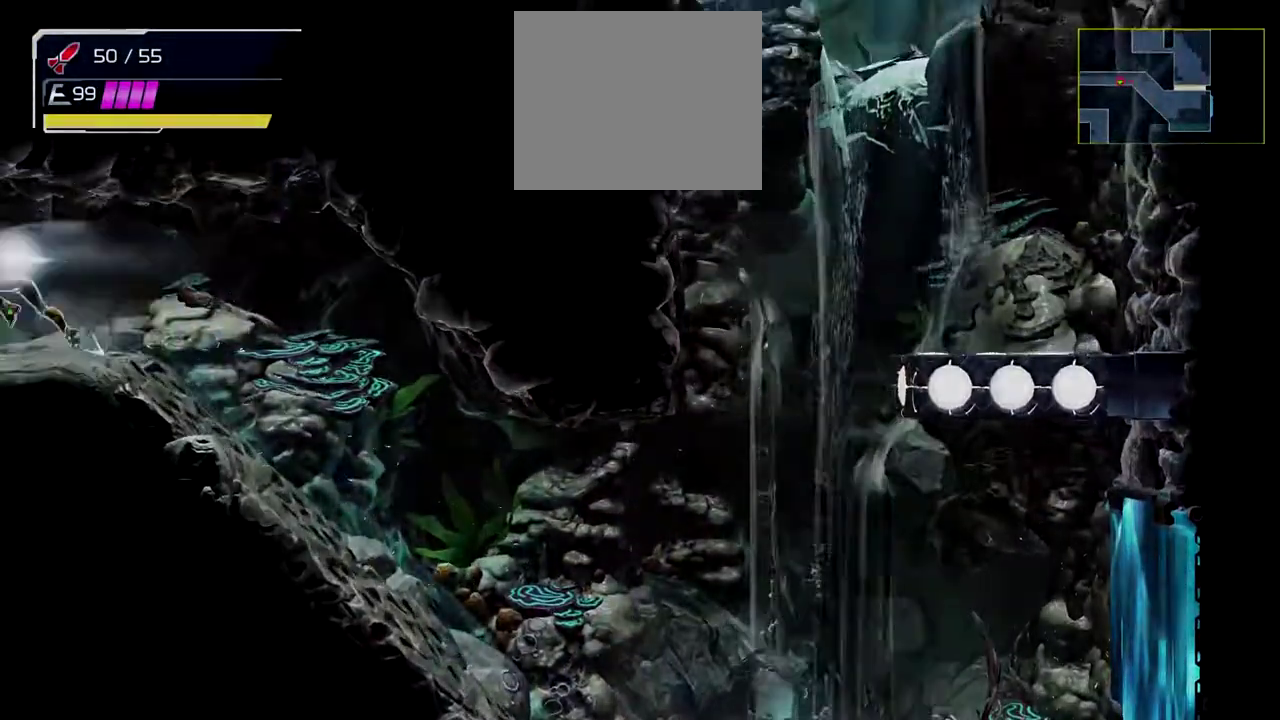
{"buttons": [], "left_stick": "left", "events": [[250, "L2", "down"], [250, "left_stick", "left"], [467, "L2", "up"]]}
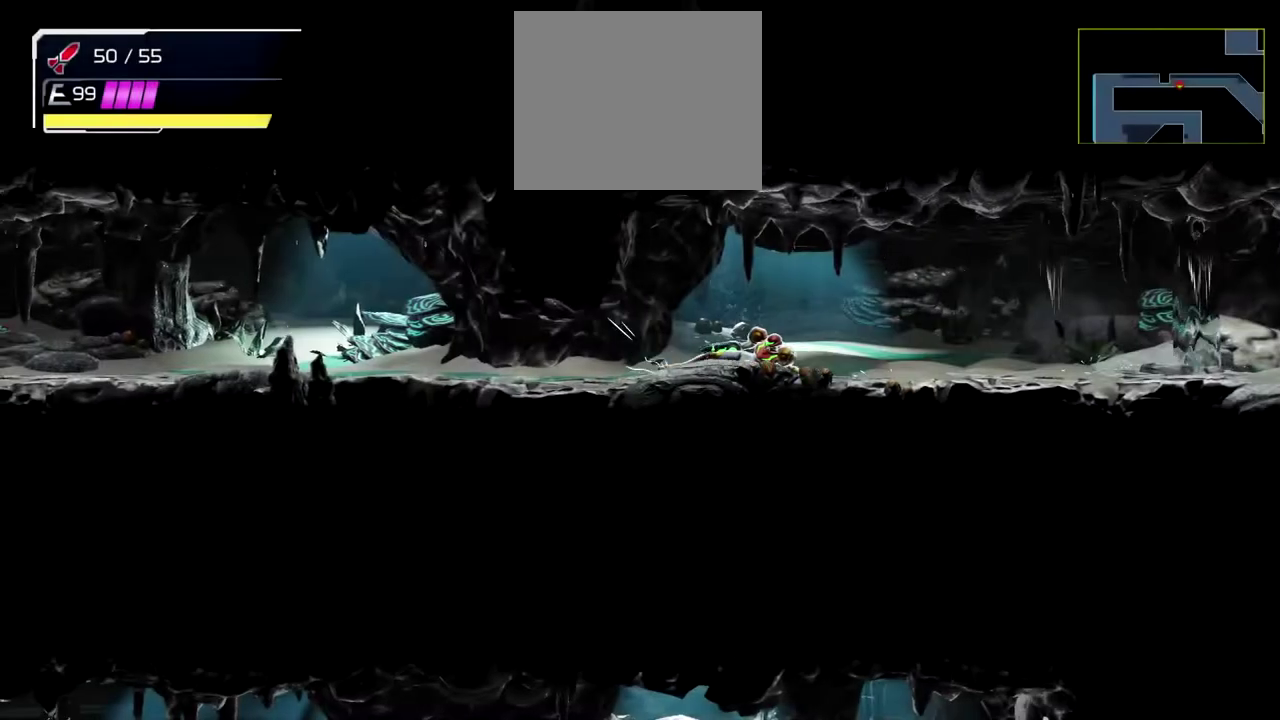
{"buttons": [], "left_stick": "down", "events": [[167, "left_stick", "down-left"], [217, "left_stick", "down"]]}
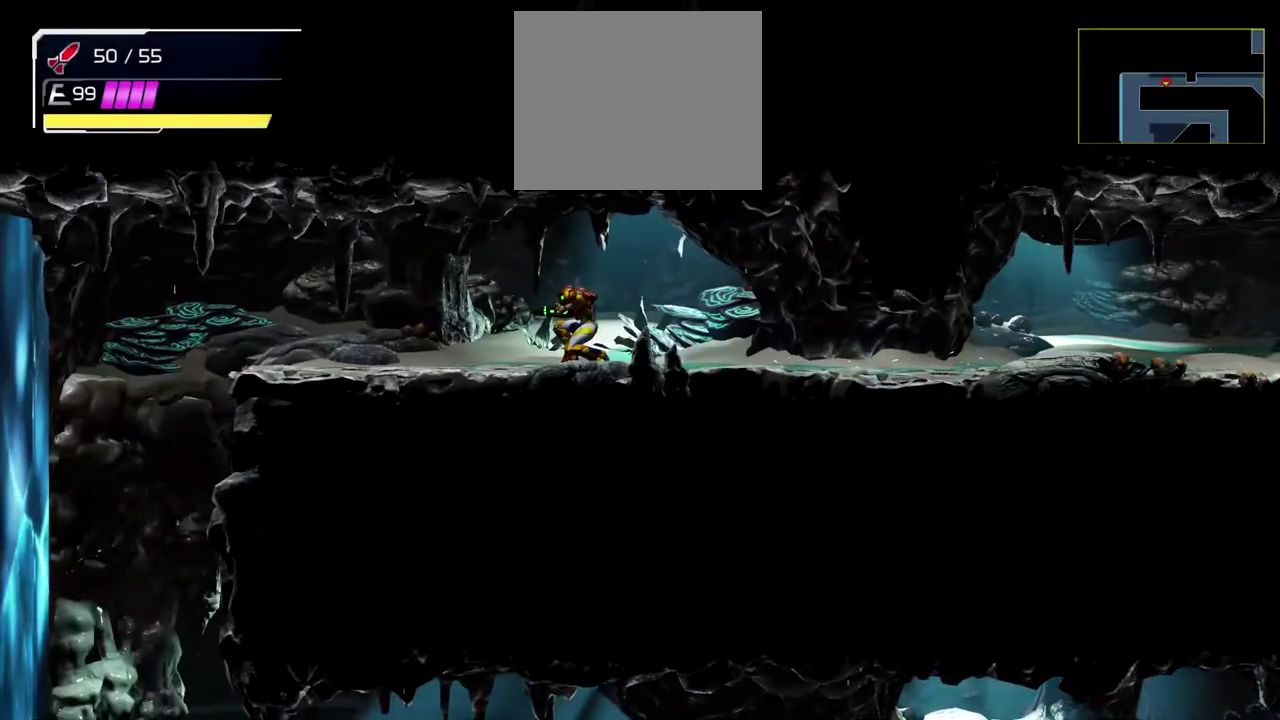
{"buttons": [], "left_stick": "center", "events": [[467, "left_stick", "center"]]}
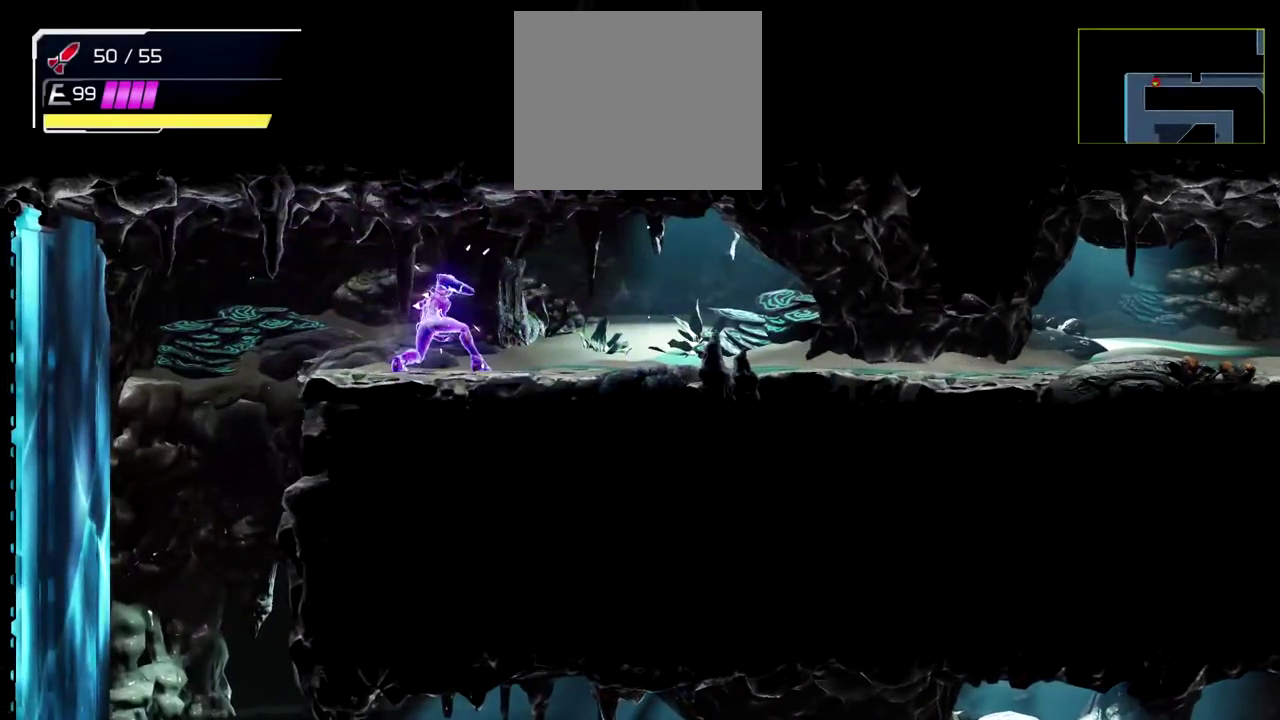
{"buttons": [], "left_stick": "center", "events": []}
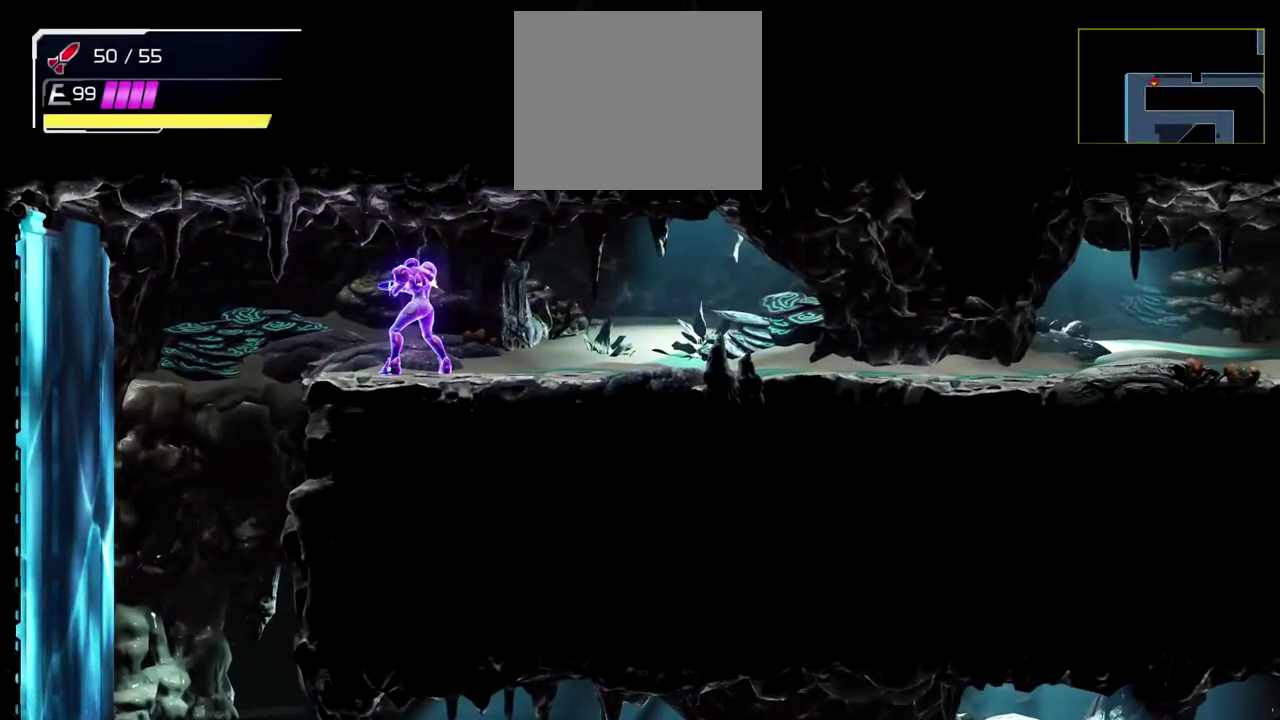
{"buttons": [], "left_stick": "center", "events": []}
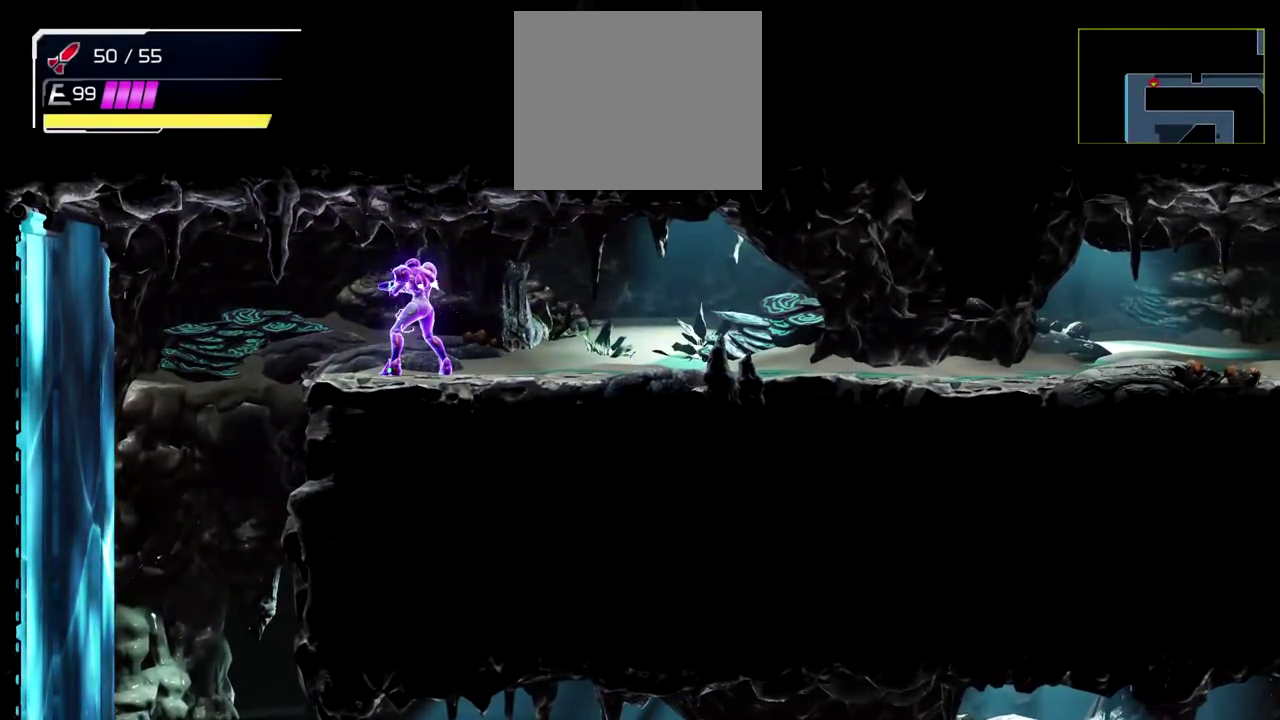
{"buttons": [], "left_stick": "left", "events": [[183, "left_stick", "left"]]}